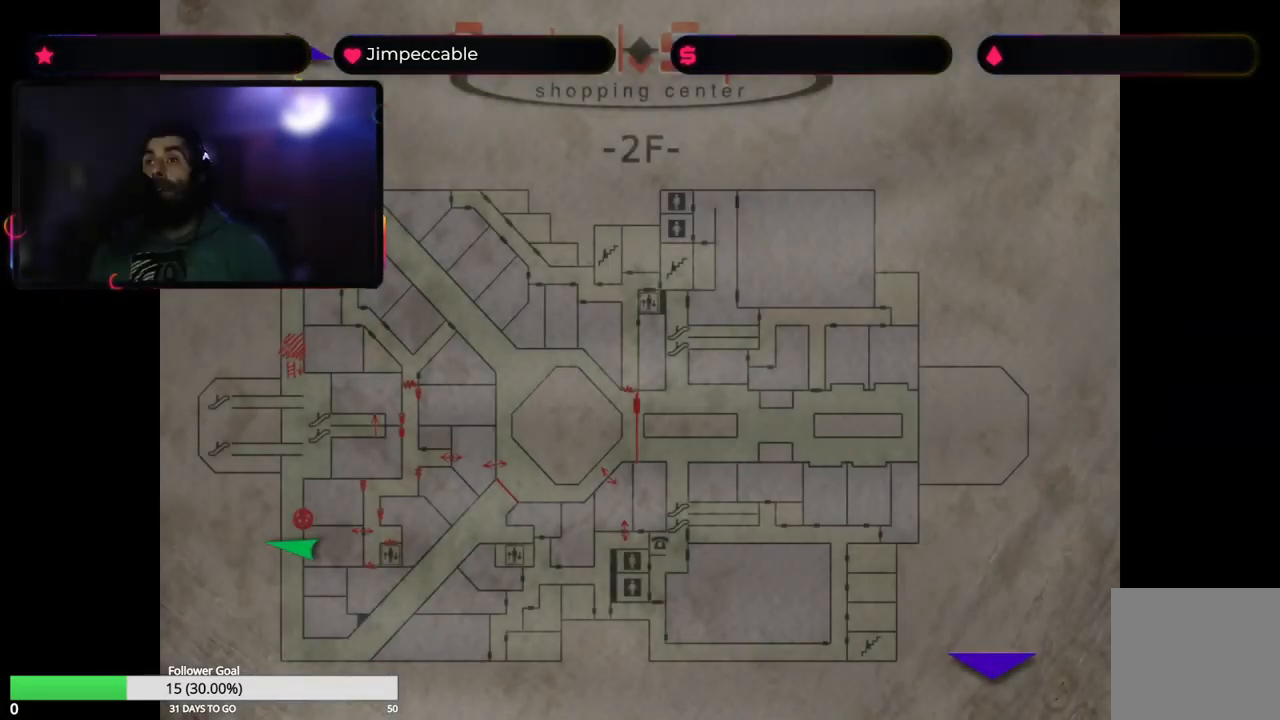
Gameplay with a controller (Xbox layout); each line is a JSON object with the inputs held at the frame after it. "events" lists button and stick changes between this image and that frame as [ms after this image, input, new state], when the widget could be followed in between.
{"buttons": [], "left_stick": "center", "right_stick": "center", "events": []}
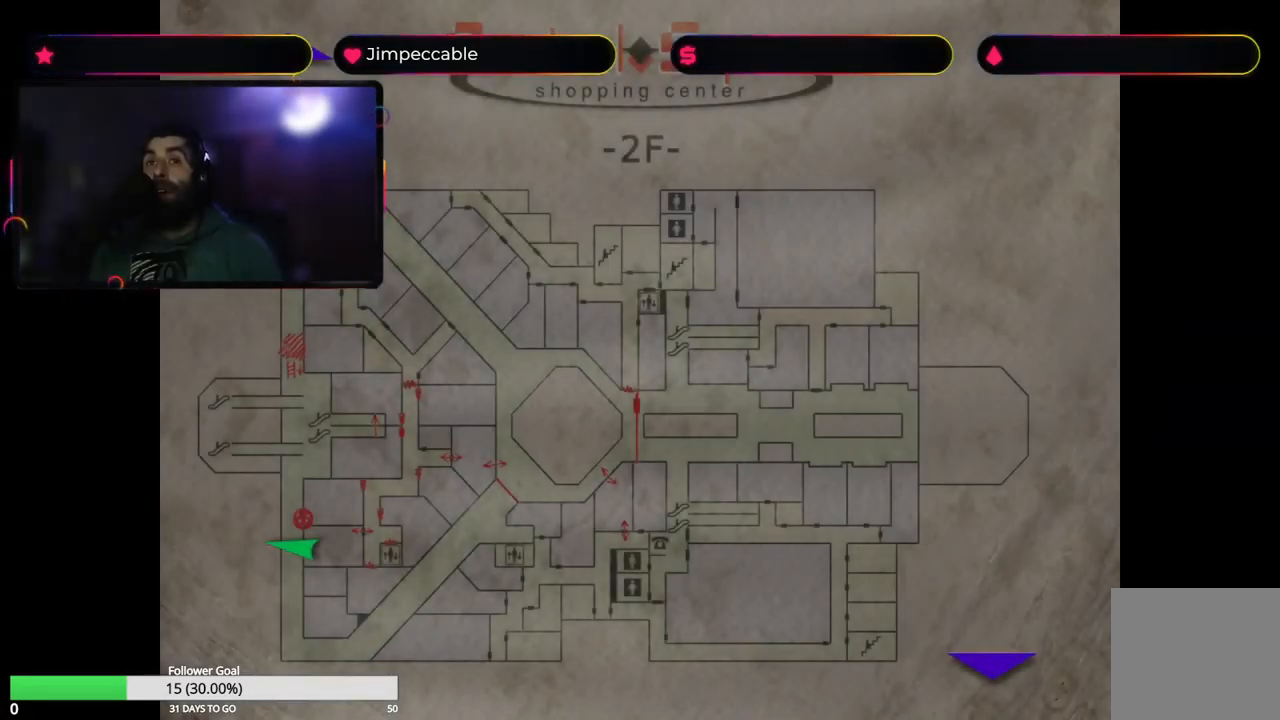
{"buttons": [], "left_stick": "center", "right_stick": "center", "events": []}
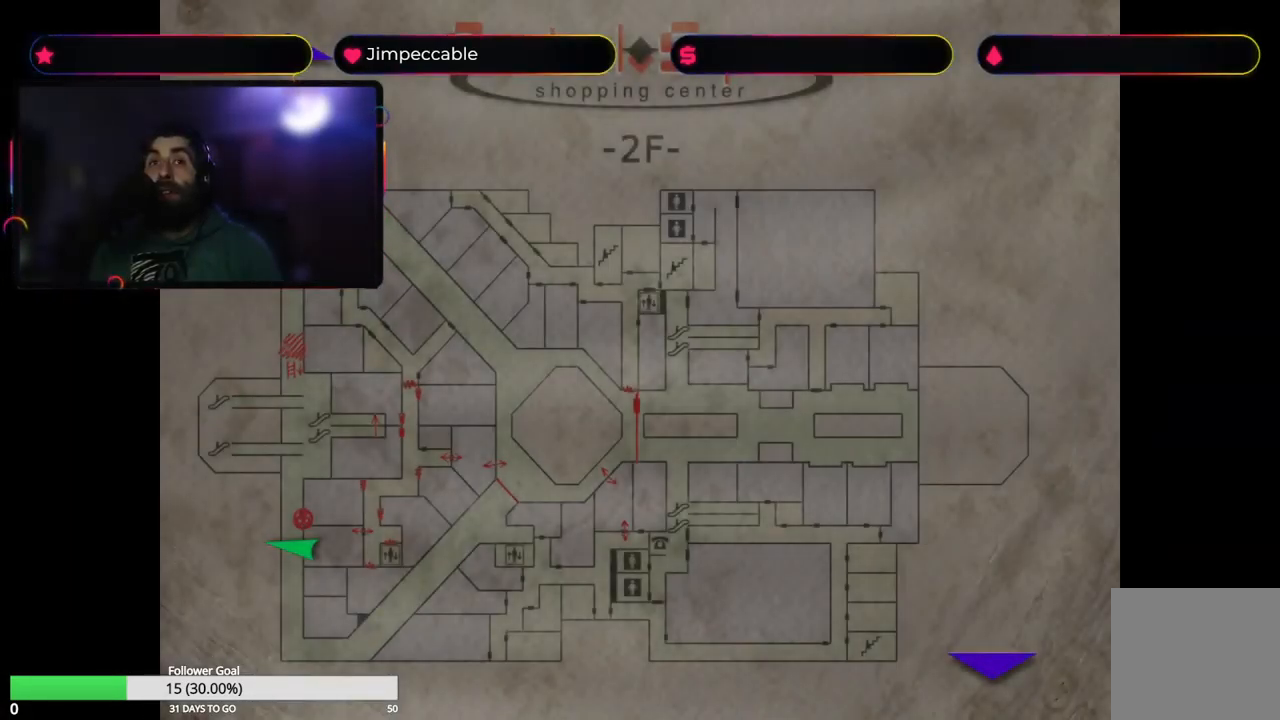
{"buttons": [], "left_stick": "center", "right_stick": "center", "events": [[283, "Y", "down"], [450, "Y", "up"]]}
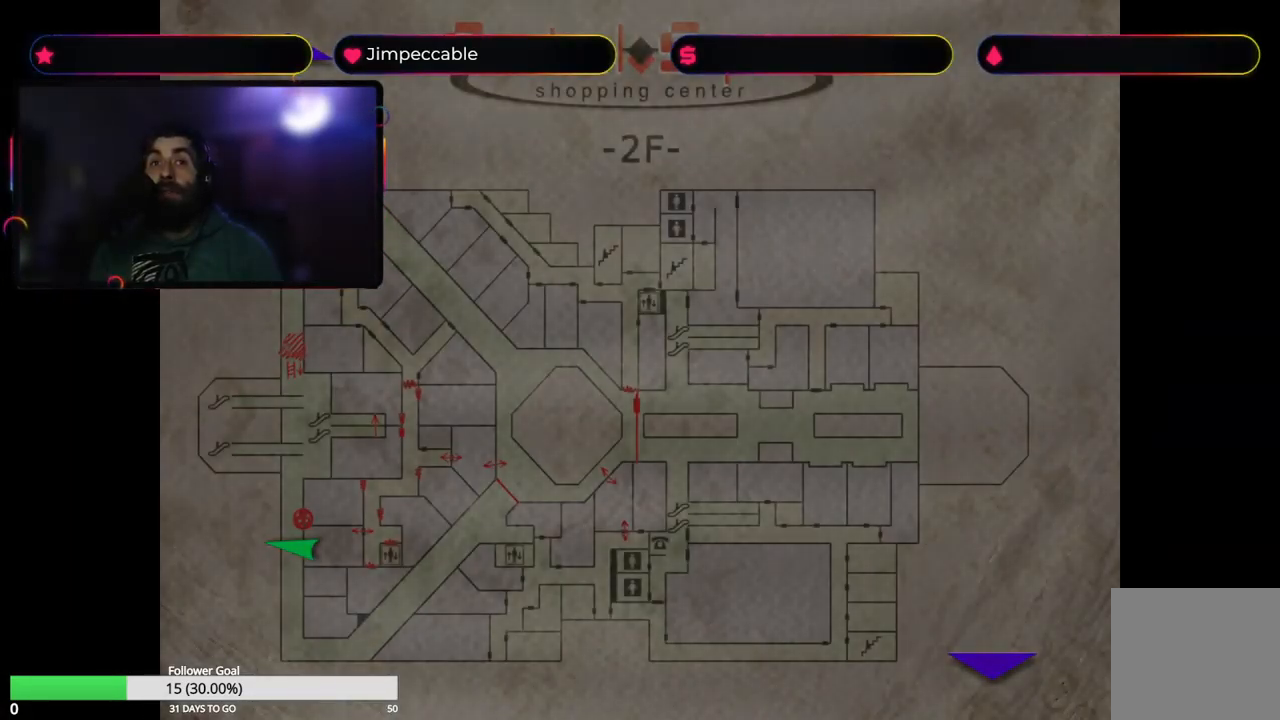
{"buttons": ["X"], "left_stick": "right", "right_stick": "center", "events": [[117, "left_stick", "right"], [433, "X", "down"]]}
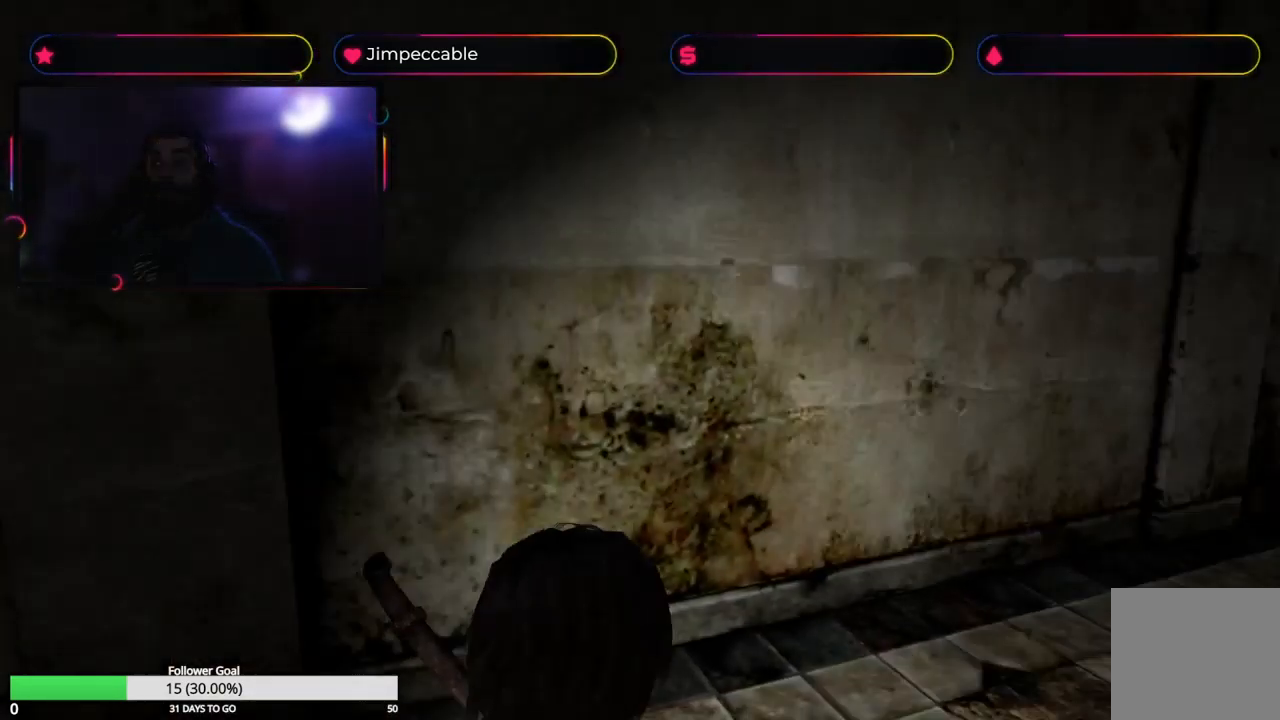
{"buttons": ["X"], "left_stick": "up", "right_stick": "center", "events": [[83, "left_stick", "up-right"], [350, "left_stick", "up"]]}
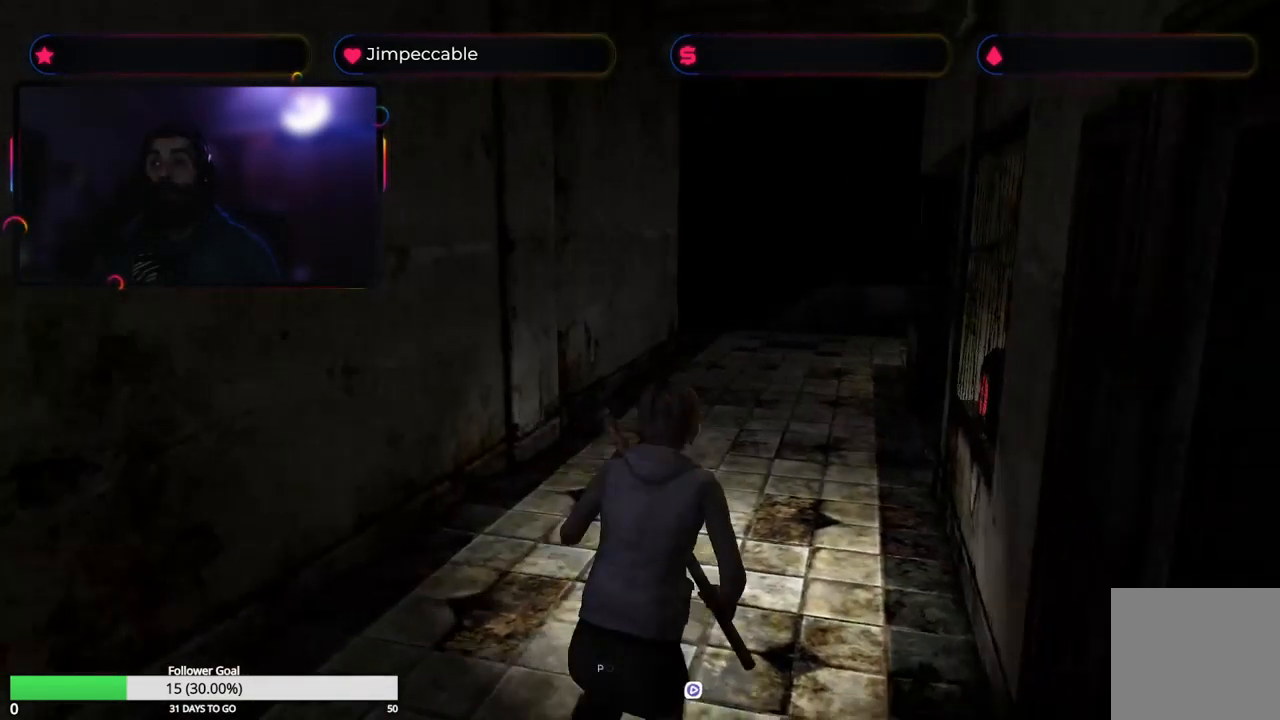
{"buttons": ["X"], "left_stick": "up-right", "right_stick": "center", "events": [[467, "left_stick", "up-right"]]}
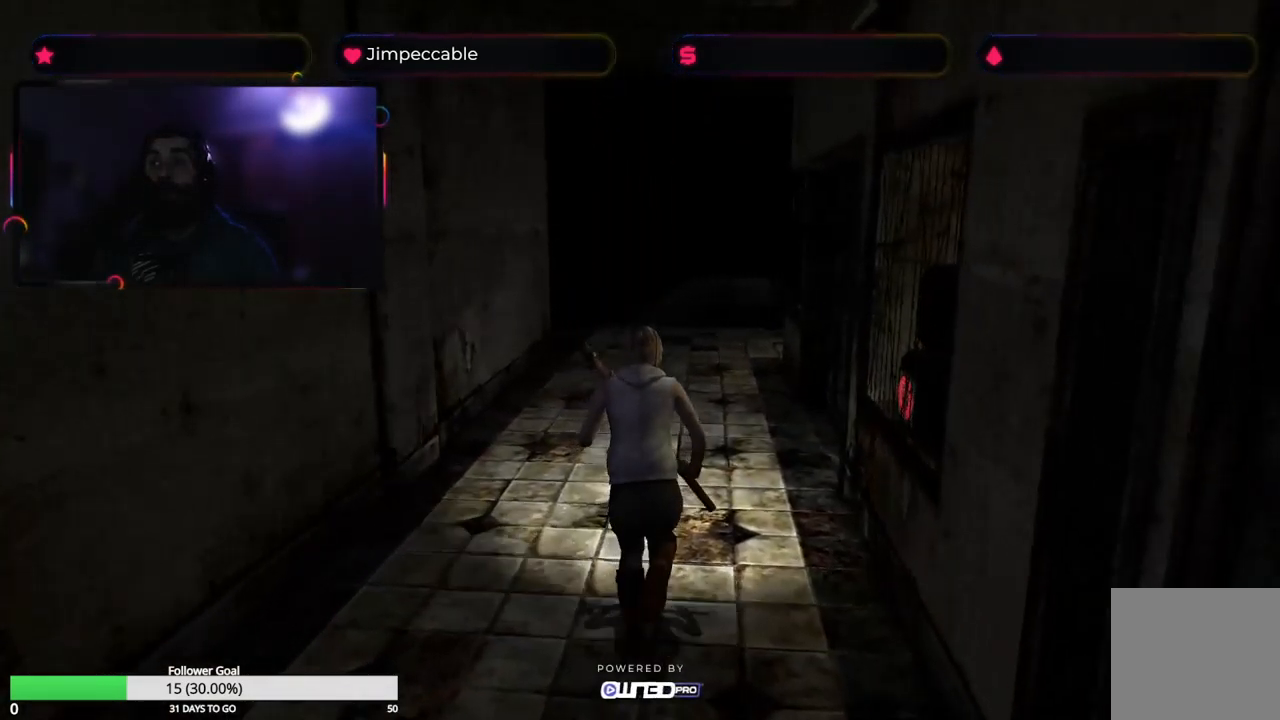
{"buttons": ["X"], "left_stick": "up", "right_stick": "center", "events": [[150, "left_stick", "up"]]}
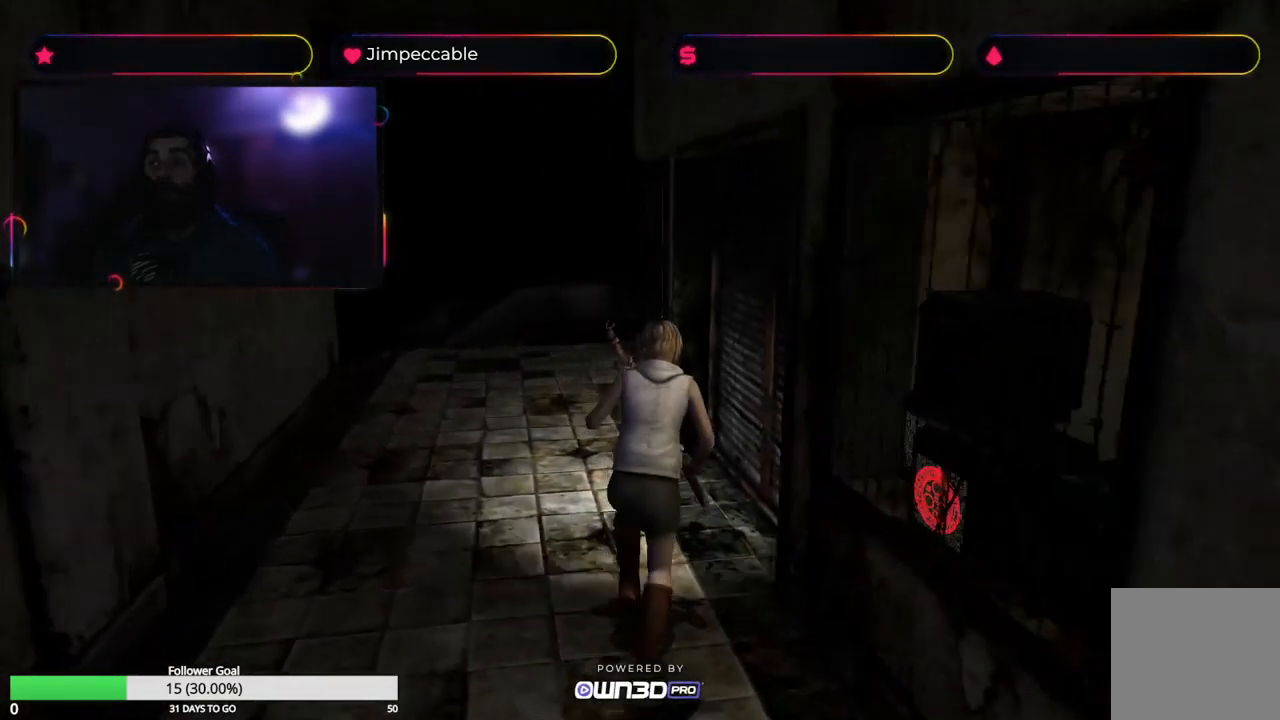
{"buttons": ["X"], "left_stick": "up", "right_stick": "center", "events": [[66, "left_stick", "up-left"], [199, "left_stick", "up"]]}
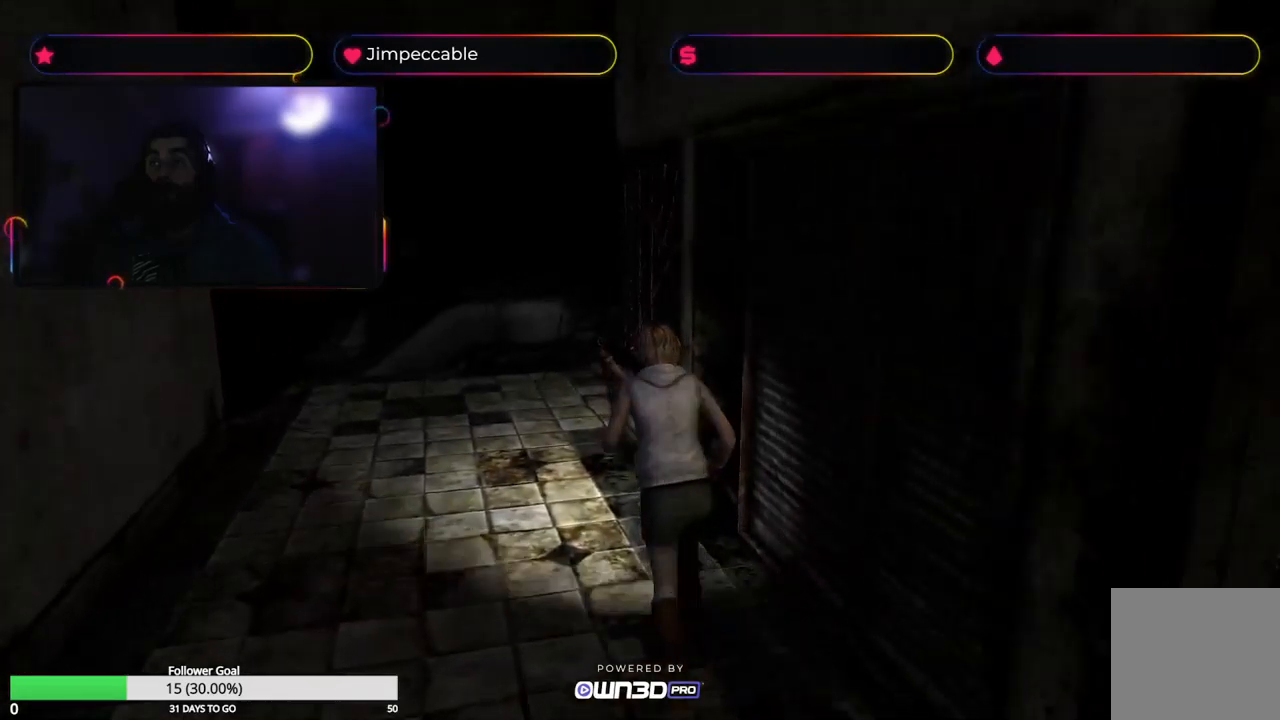
{"buttons": ["X"], "left_stick": "up", "right_stick": "center", "events": [[317, "left_stick", "up-left"], [450, "left_stick", "up"]]}
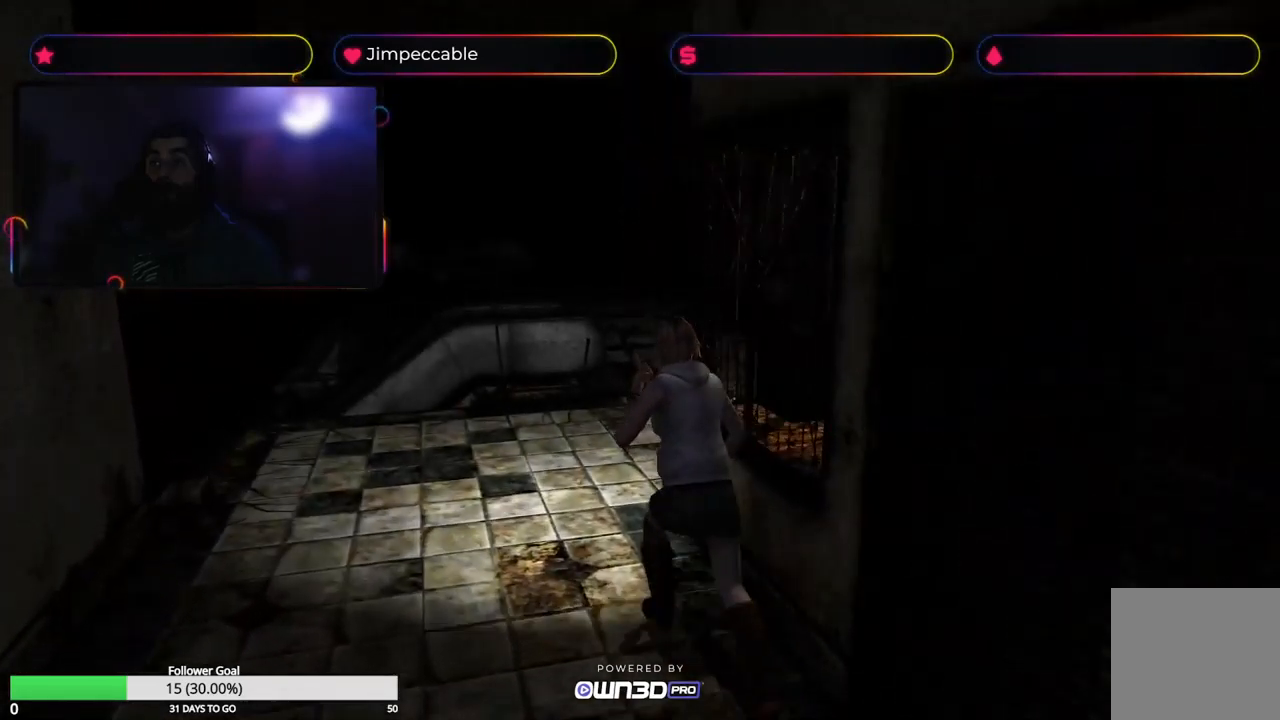
{"buttons": ["X"], "left_stick": "up-right", "right_stick": "center", "events": [[183, "left_stick", "up-right"]]}
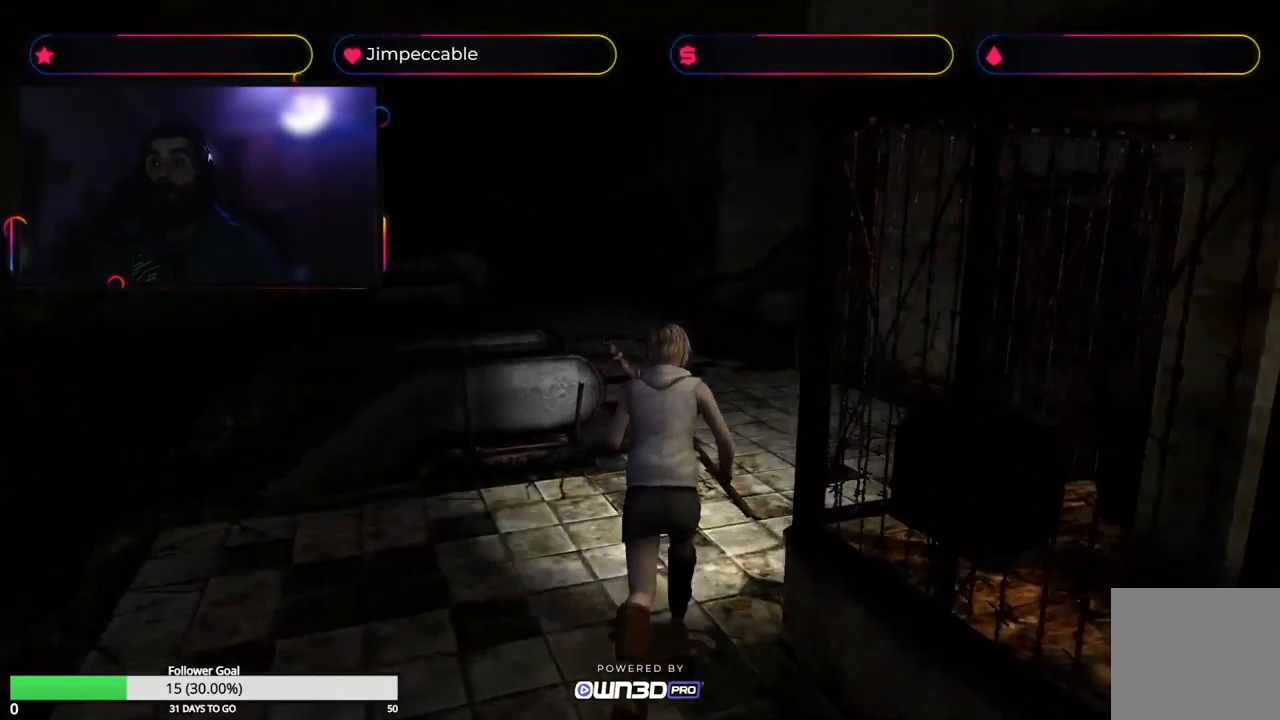
{"buttons": ["X"], "left_stick": "up-left", "right_stick": "center", "events": [[183, "left_stick", "up"], [283, "left_stick", "up-left"]]}
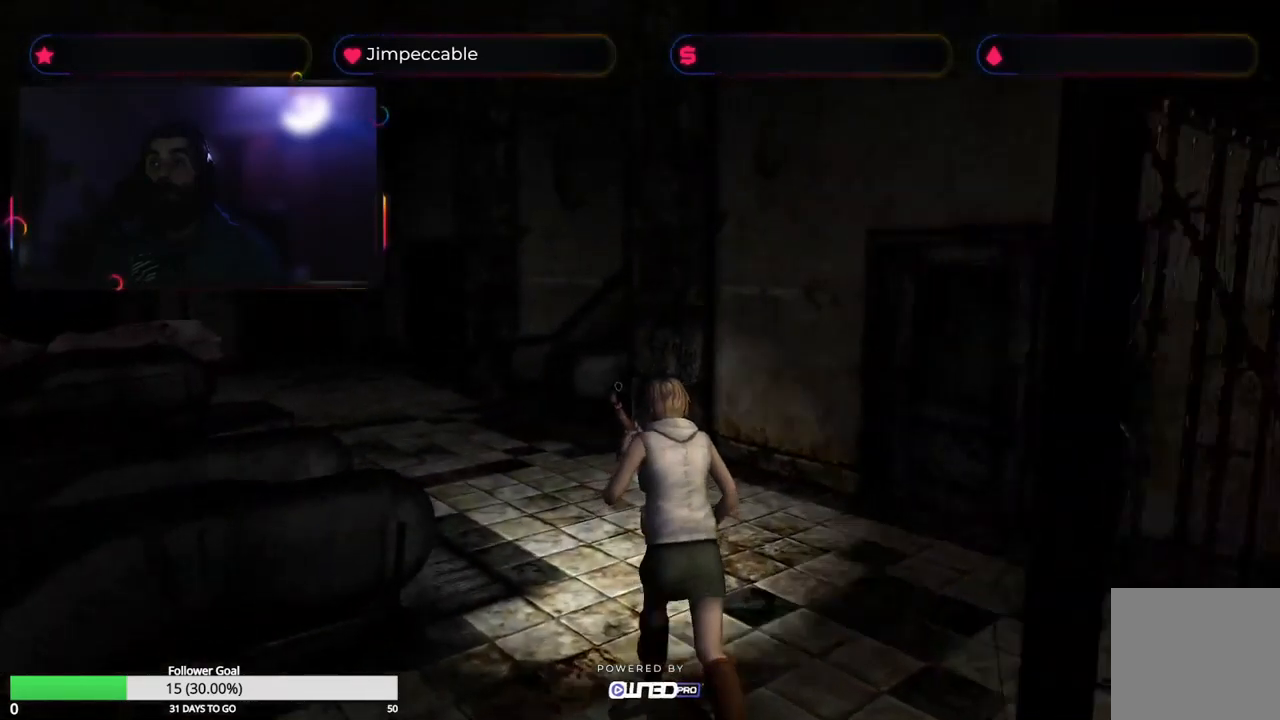
{"buttons": ["X"], "left_stick": "up", "right_stick": "center", "events": [[117, "left_stick", "up"]]}
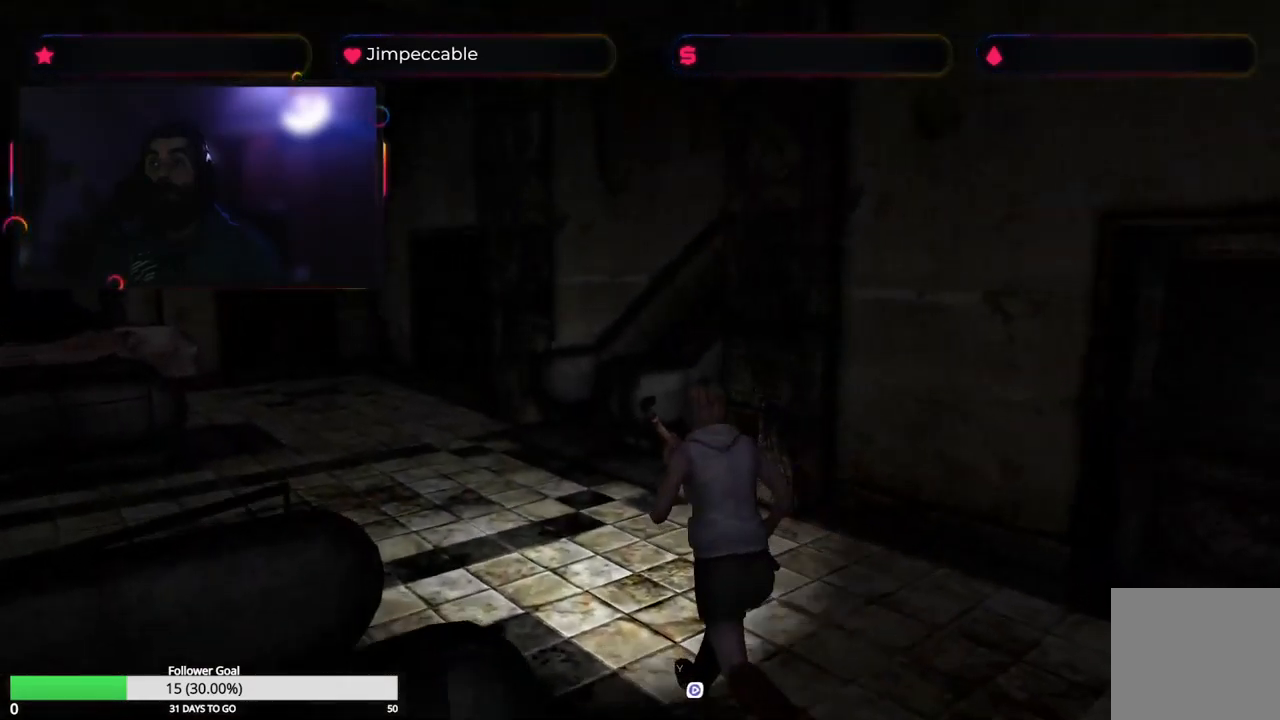
{"buttons": ["X"], "left_stick": "up", "right_stick": "center", "events": []}
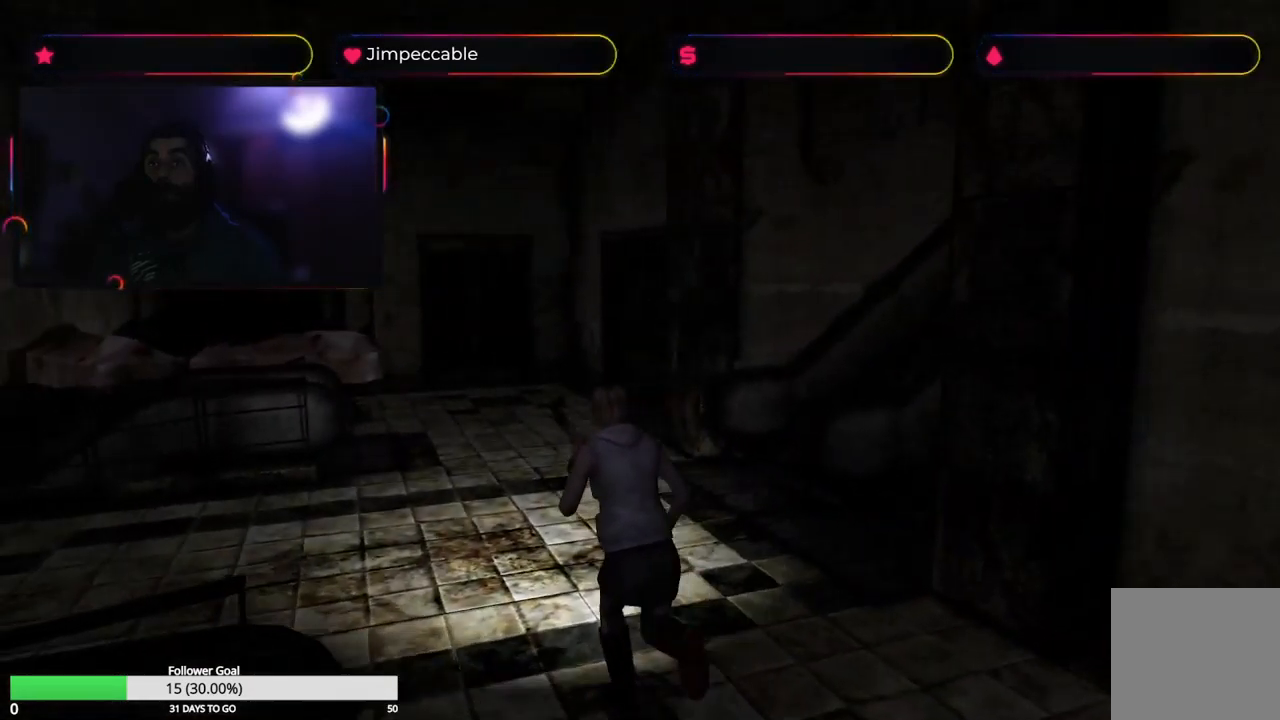
{"buttons": ["X"], "left_stick": "up", "right_stick": "center", "events": []}
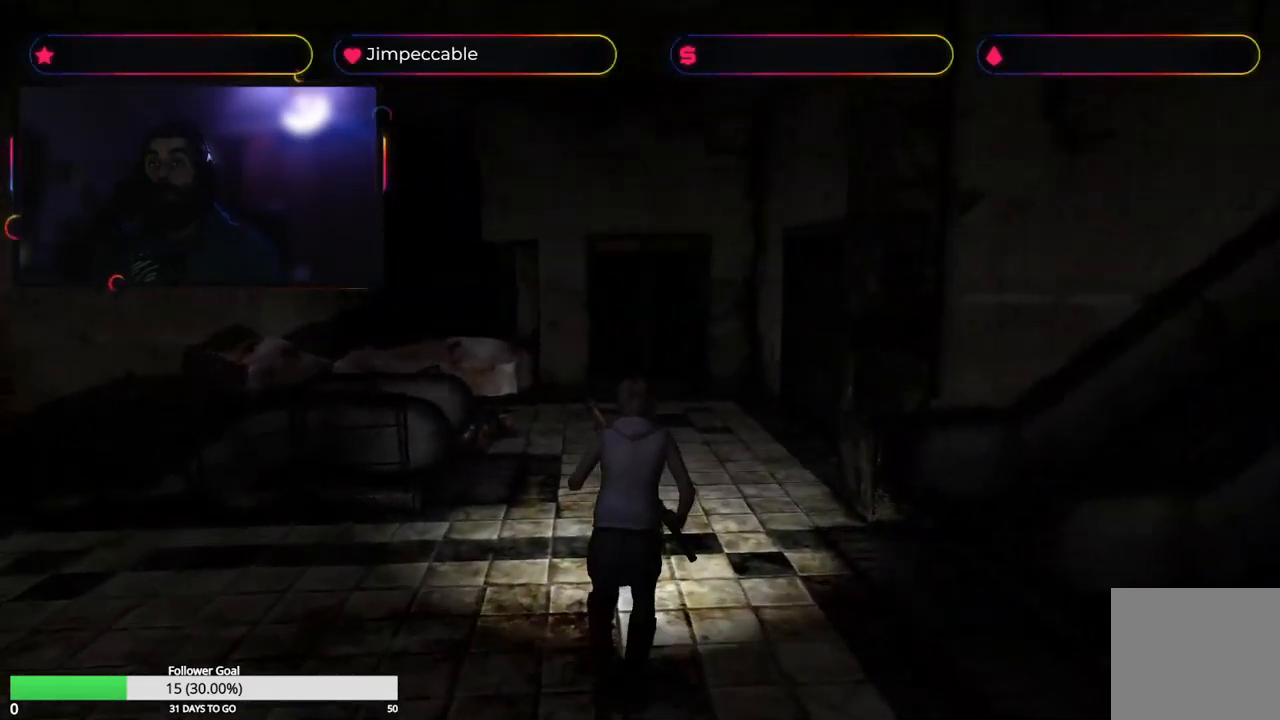
{"buttons": ["X"], "left_stick": "up", "right_stick": "center", "events": []}
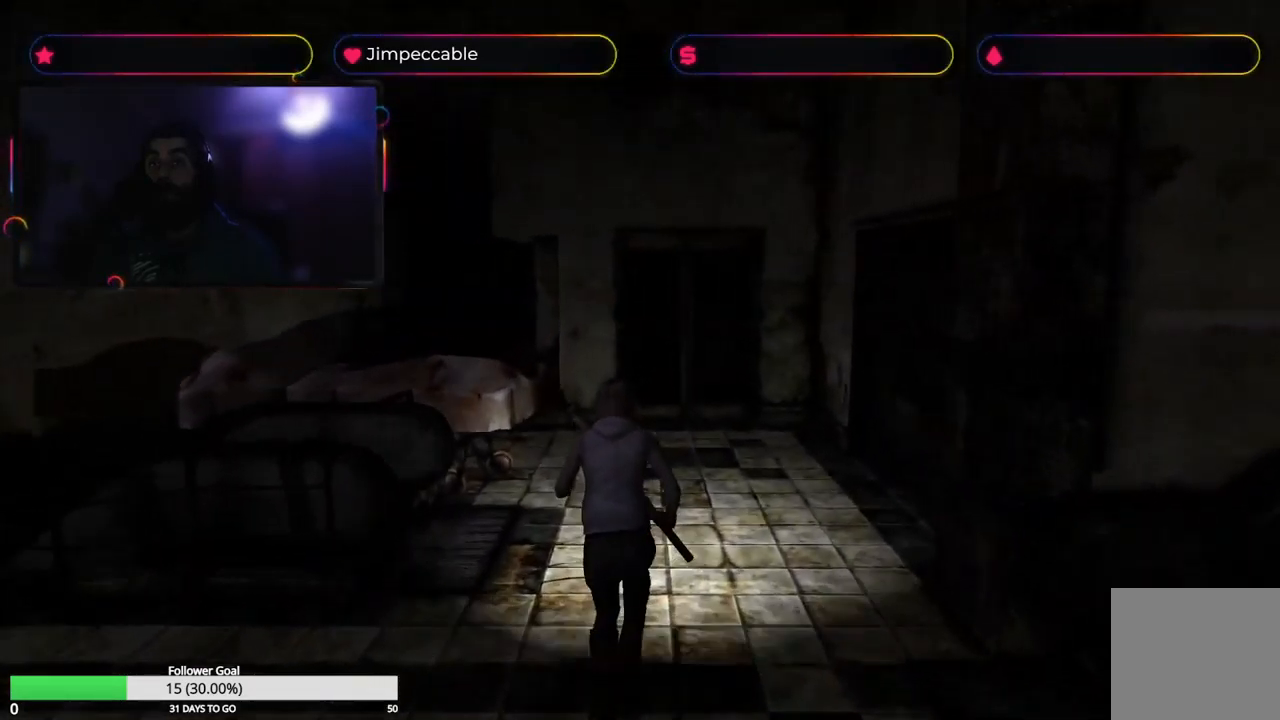
{"buttons": ["X"], "left_stick": "up", "right_stick": "center", "events": [[333, "left_stick", "up-left"], [467, "left_stick", "up"]]}
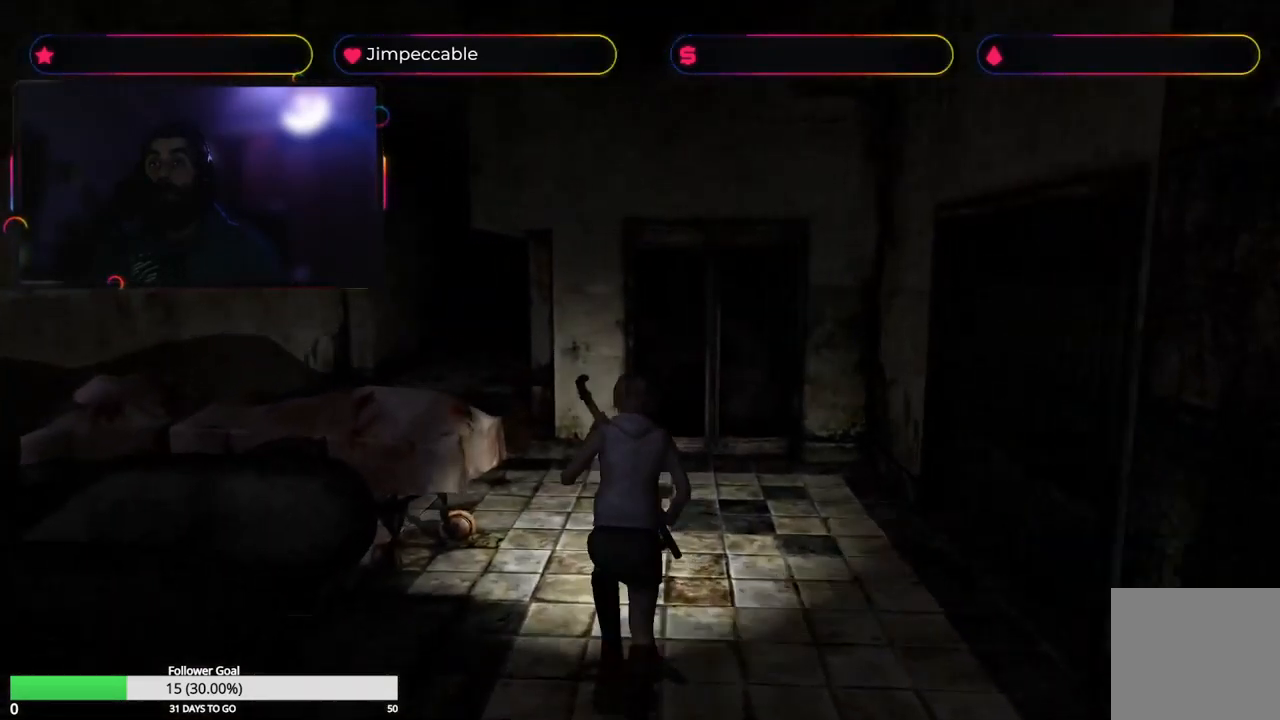
{"buttons": ["X"], "left_stick": "up-left", "right_stick": "center", "events": [[433, "left_stick", "up-left"]]}
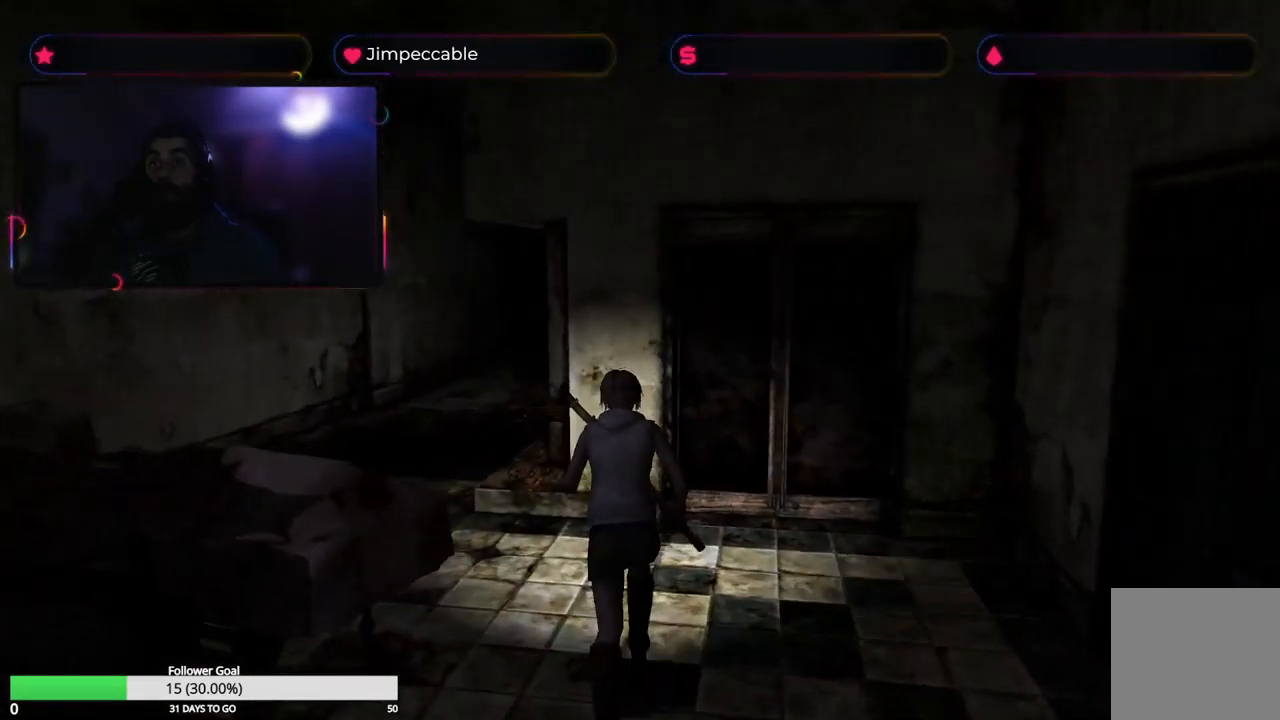
{"buttons": ["X"], "left_stick": "up-left", "right_stick": "center", "events": []}
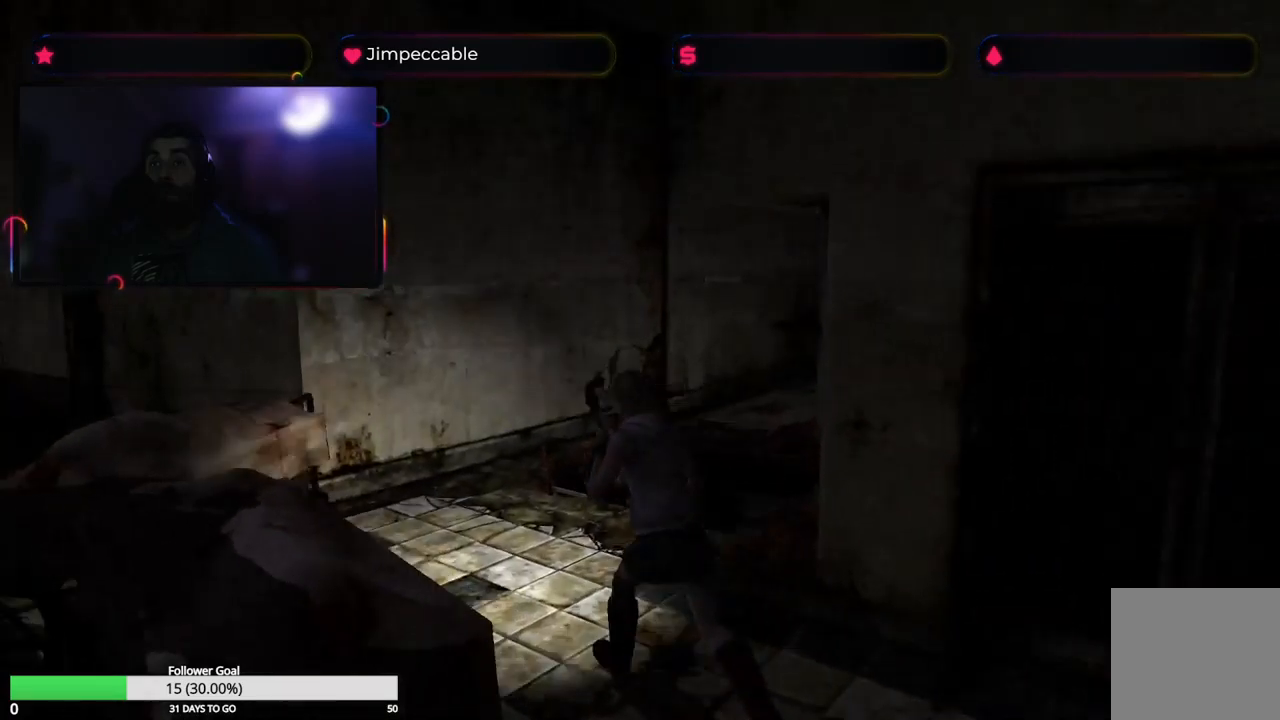
{"buttons": ["X"], "left_stick": "up-right", "right_stick": "center", "events": [[34, "left_stick", "up"], [250, "left_stick", "up-right"]]}
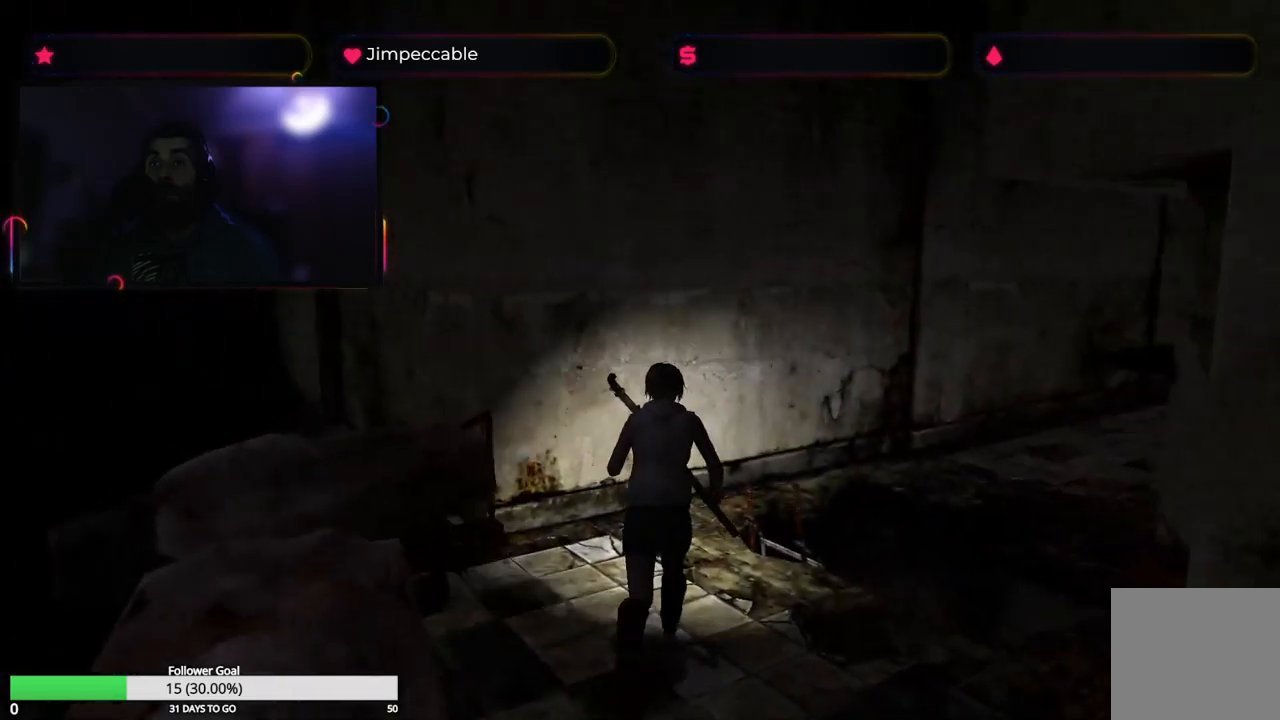
{"buttons": [], "left_stick": "up-left", "right_stick": "center", "events": [[150, "X", "up"], [250, "left_stick", "up"], [367, "left_stick", "up-left"]]}
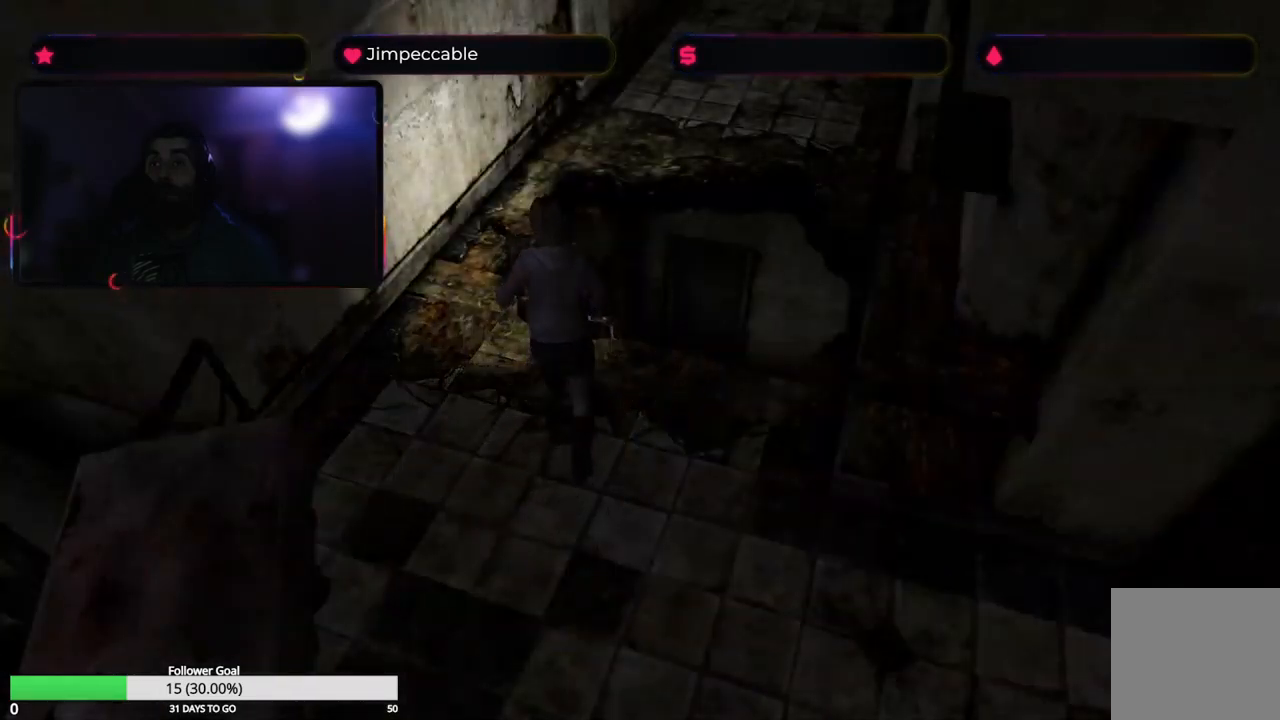
{"buttons": ["A"], "left_stick": "up", "right_stick": "center", "events": [[34, "A", "down"], [50, "left_stick", "center"], [250, "A", "up"], [334, "left_stick", "up"], [384, "A", "down"]]}
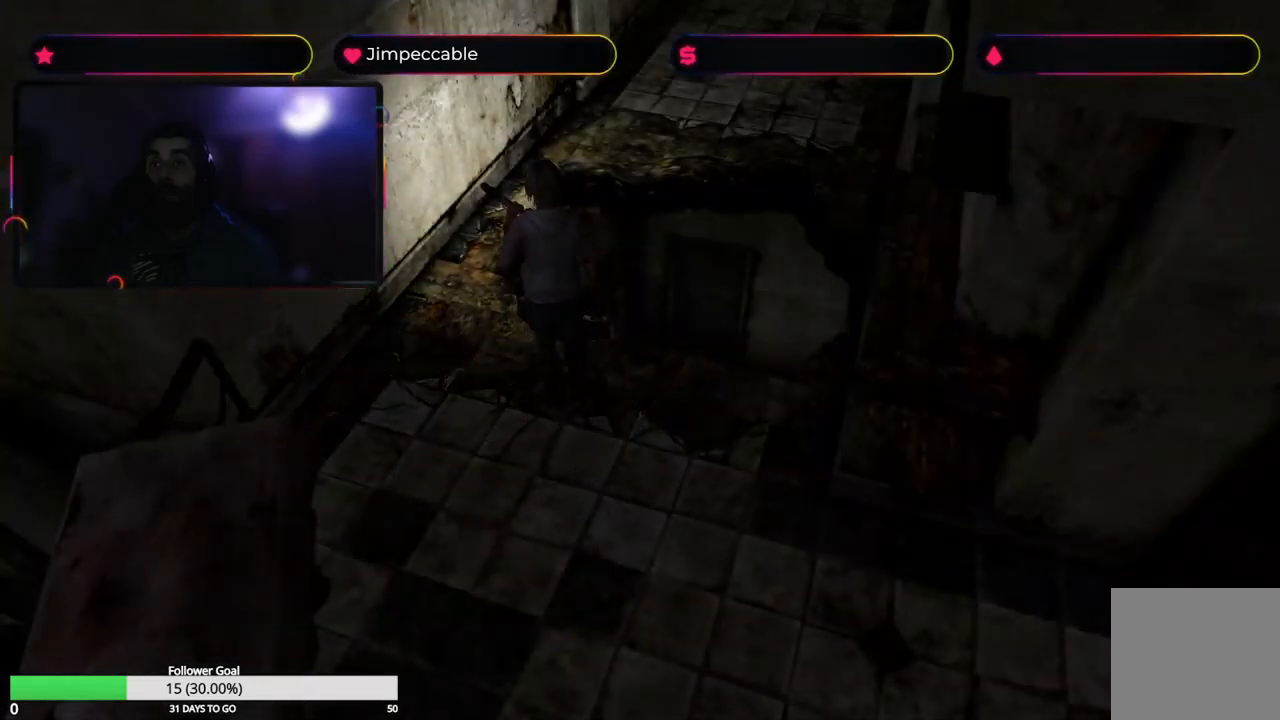
{"buttons": [], "left_stick": "center", "right_stick": "center", "events": [[34, "A", "up"], [150, "A", "down"], [284, "A", "up"], [317, "left_stick", "center"]]}
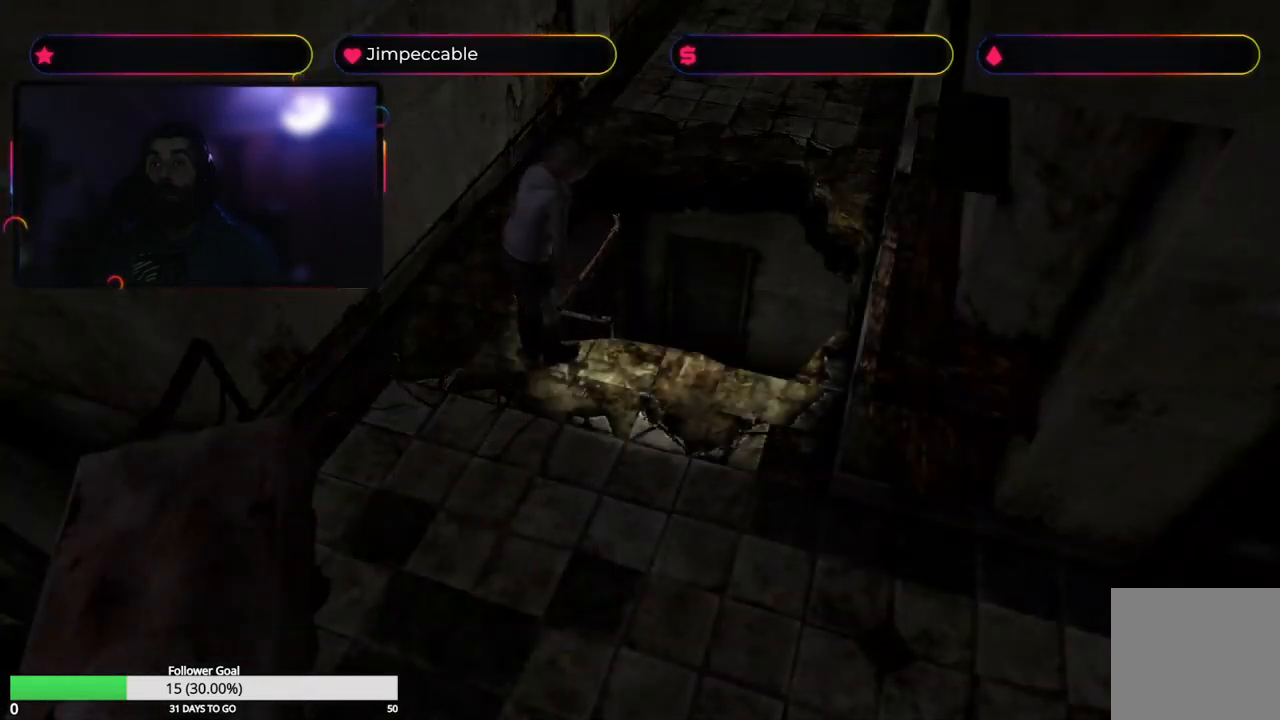
{"buttons": [], "left_stick": "center", "right_stick": "center", "events": []}
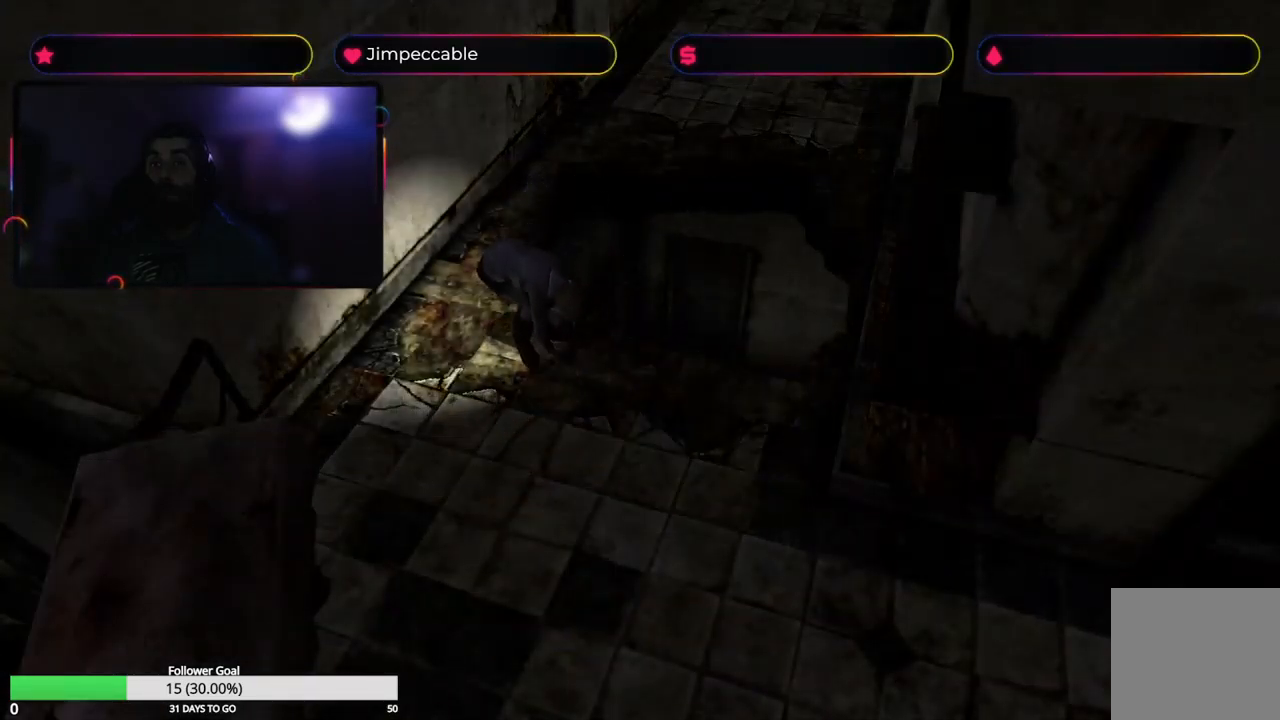
{"buttons": [], "left_stick": "center", "right_stick": "center", "events": [[100, "left_stick", "down"], [350, "left_stick", "center"]]}
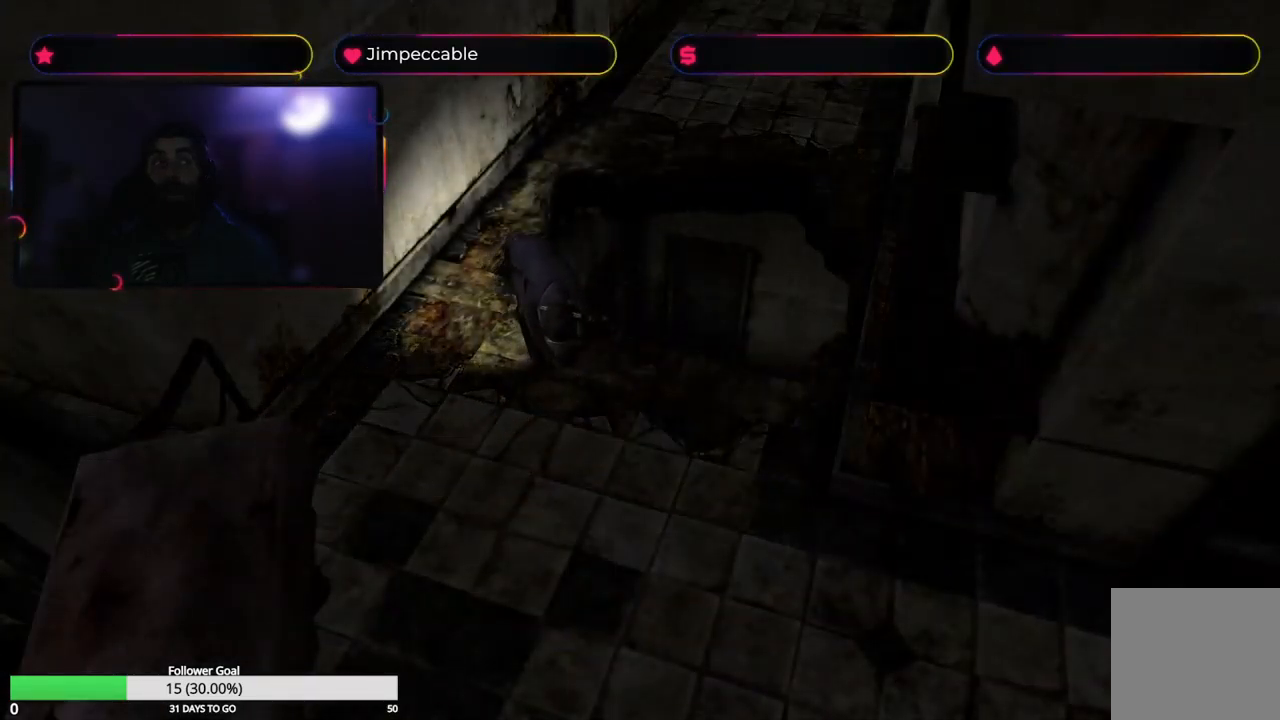
{"buttons": [], "left_stick": "center", "right_stick": "center", "events": []}
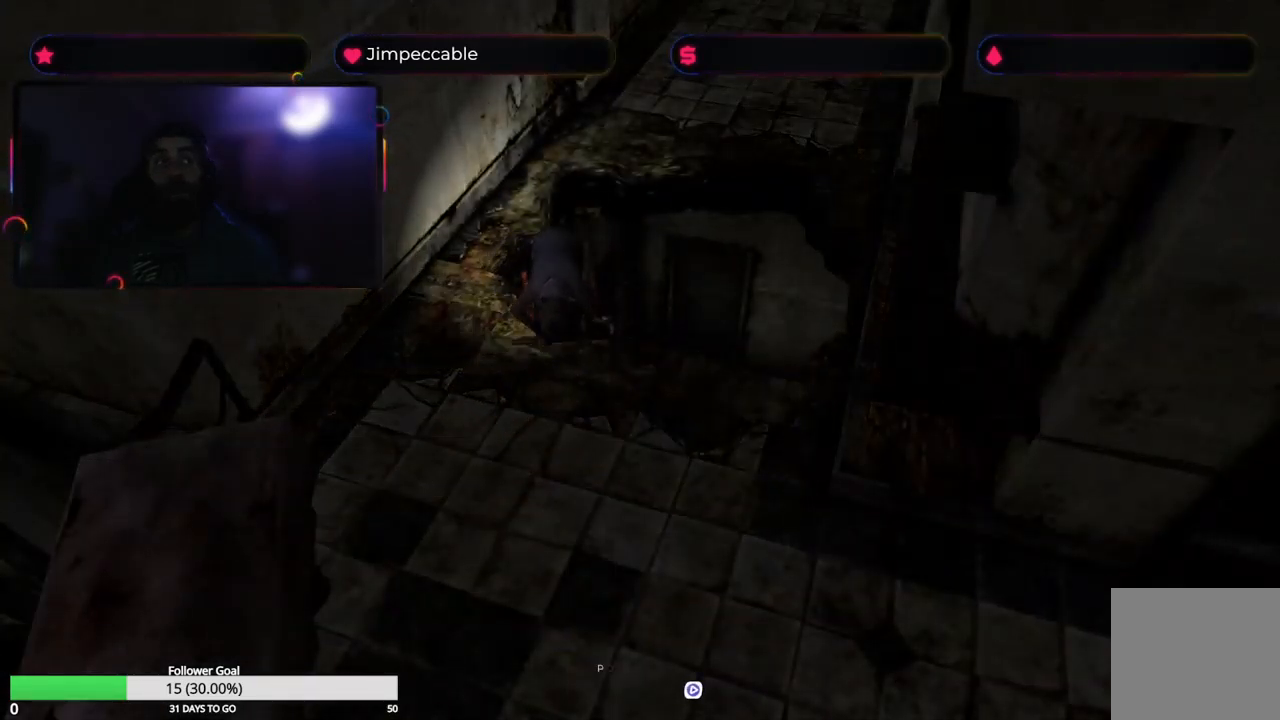
{"buttons": [], "left_stick": "center", "right_stick": "center", "events": []}
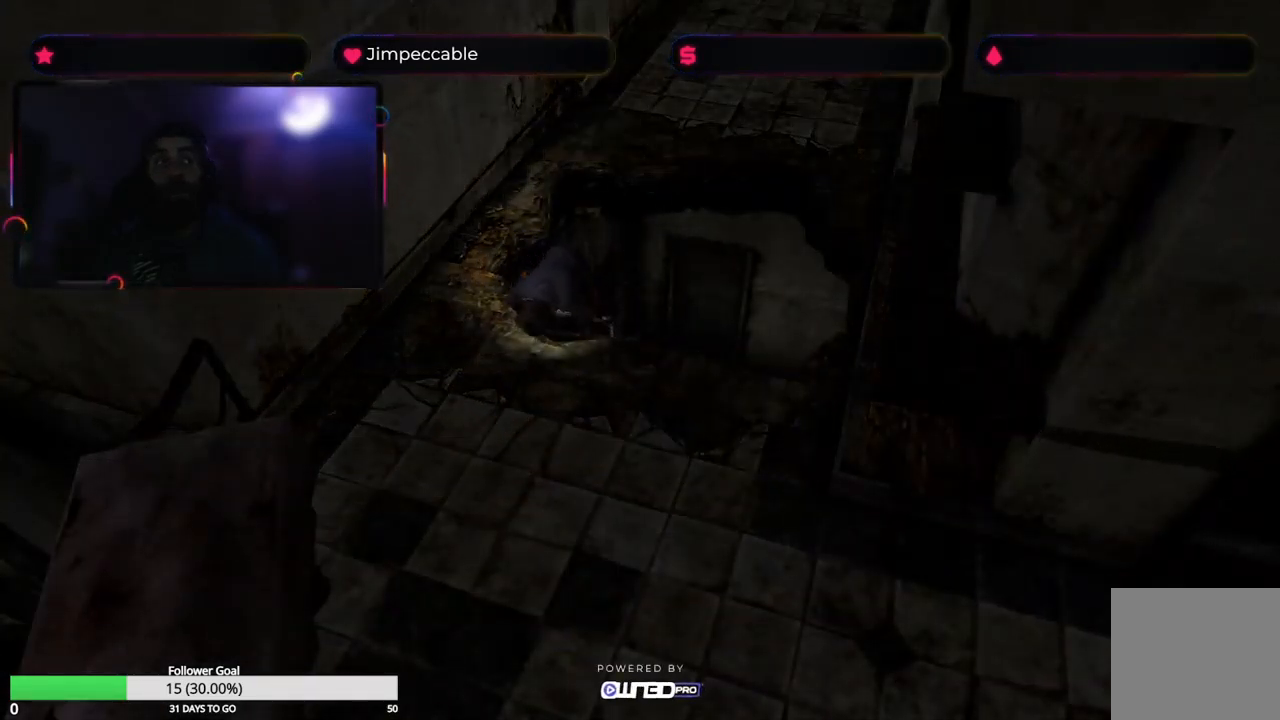
{"buttons": [], "left_stick": "center", "right_stick": "center", "events": []}
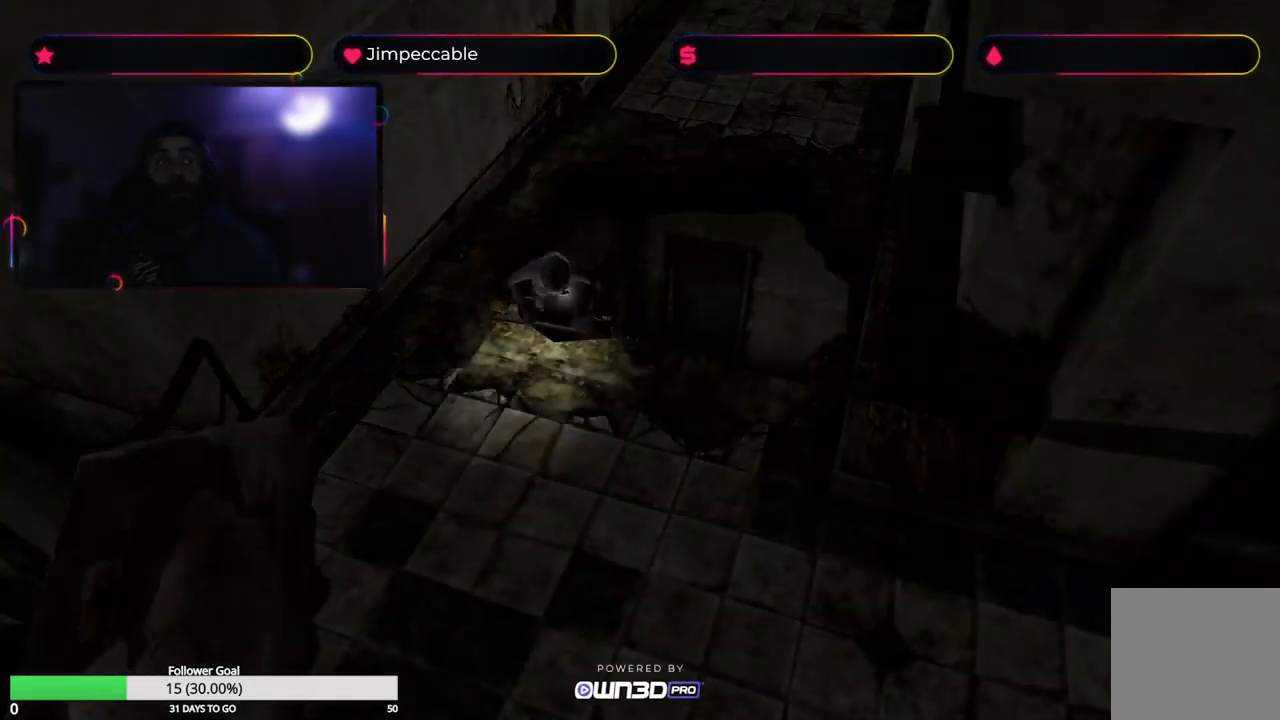
{"buttons": [], "left_stick": "center", "right_stick": "center", "events": []}